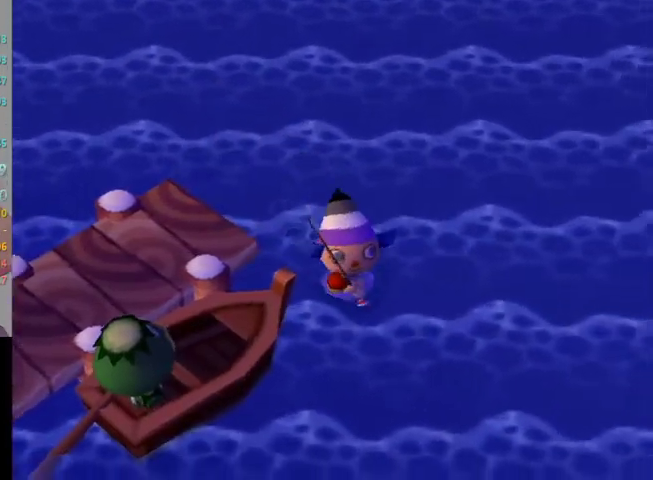
Gameplay with a controller (Nintendo layout); each line is a JSON object with the inputs held at the frame after it. "events" lists button and stick changes between this image and that frame as [ms after this image, input, new state], when the widget could be followed in between. Not read: L3 R3 Z left_stick.
{"buttons": [], "right_stick": "center", "events": []}
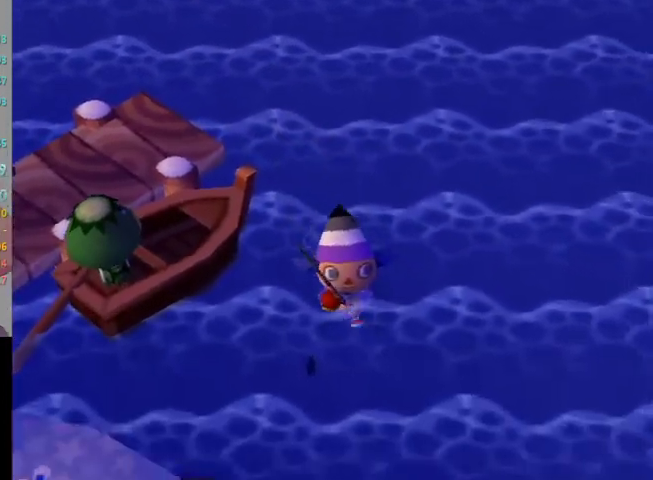
{"buttons": ["L1"], "right_stick": "center", "events": [[100, "L1", "down"]]}
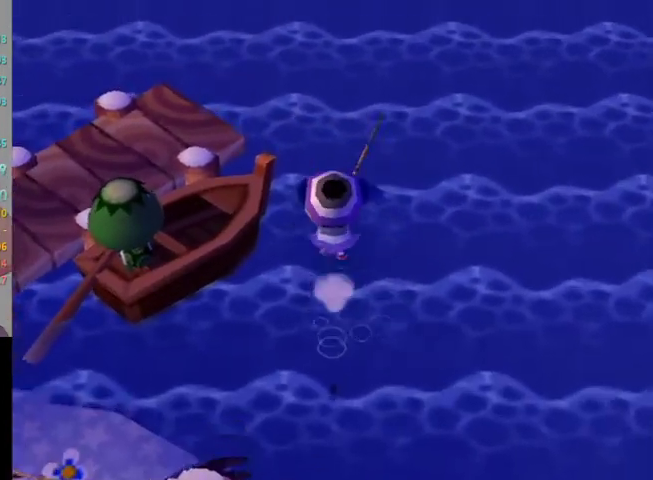
{"buttons": ["L1"], "right_stick": "center", "events": []}
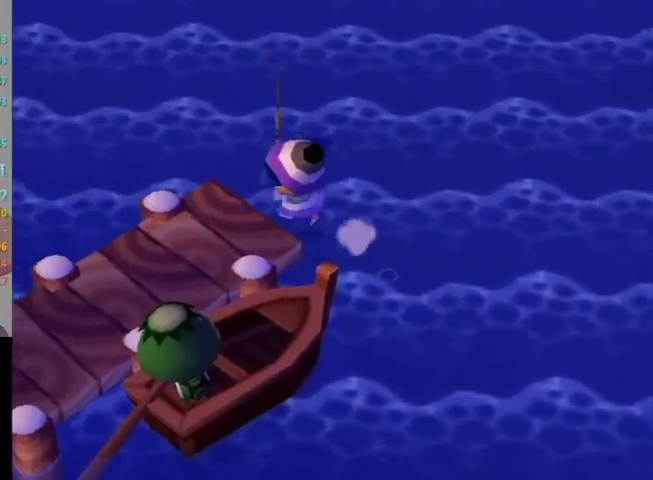
{"buttons": ["L1"], "right_stick": "center", "events": []}
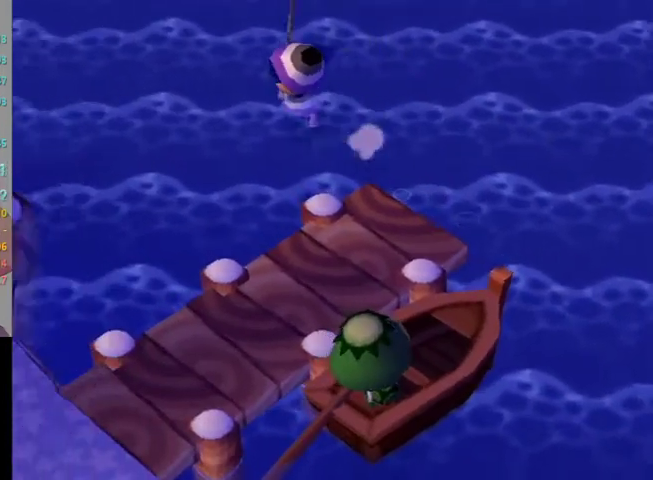
{"buttons": ["L1"], "right_stick": "center", "events": []}
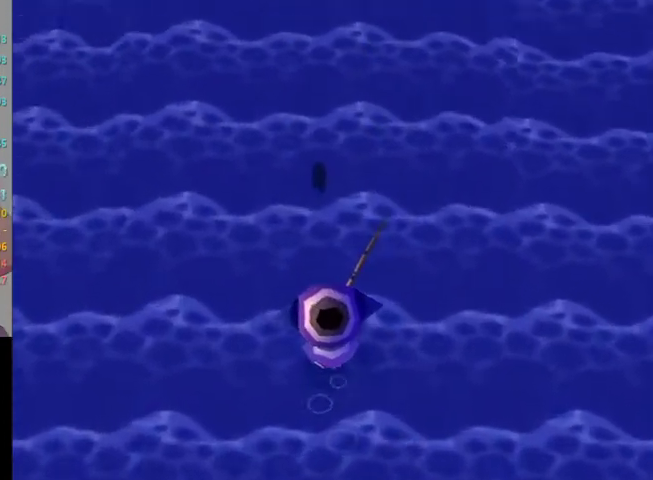
{"buttons": ["L1"], "right_stick": "center", "events": []}
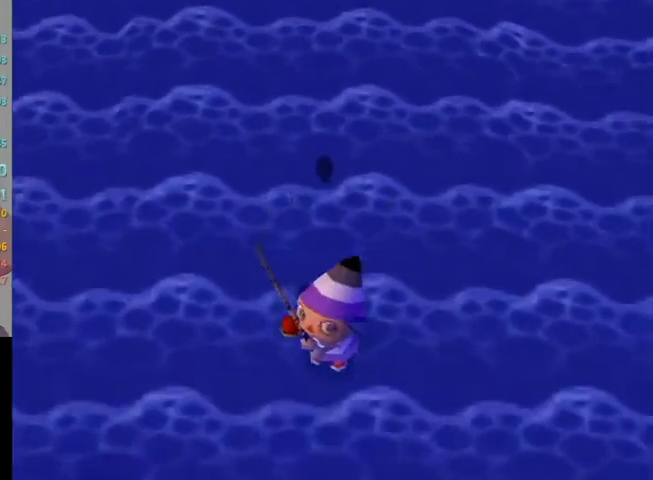
{"buttons": [], "right_stick": "center", "events": [[233, "L1", "up"]]}
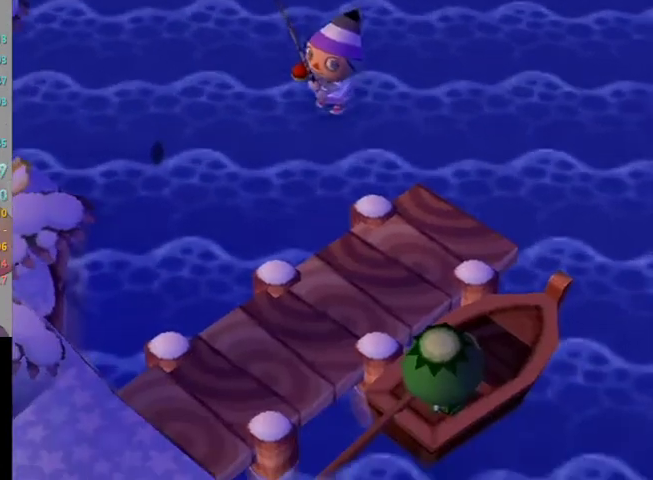
{"buttons": ["L1"], "right_stick": "center", "events": [[33, "L1", "down"]]}
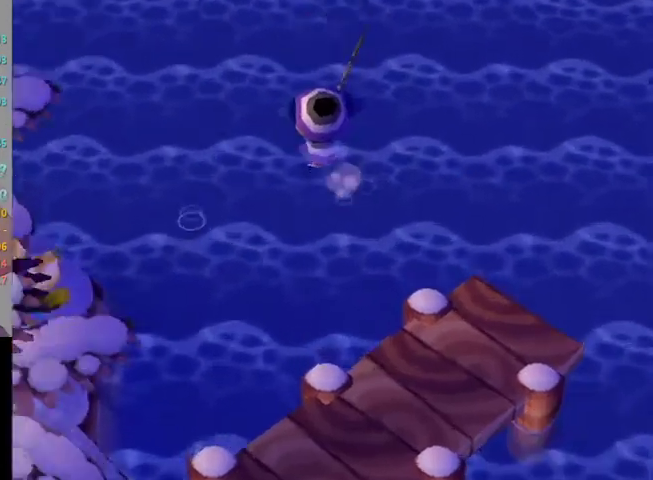
{"buttons": ["L1"], "right_stick": "center", "events": []}
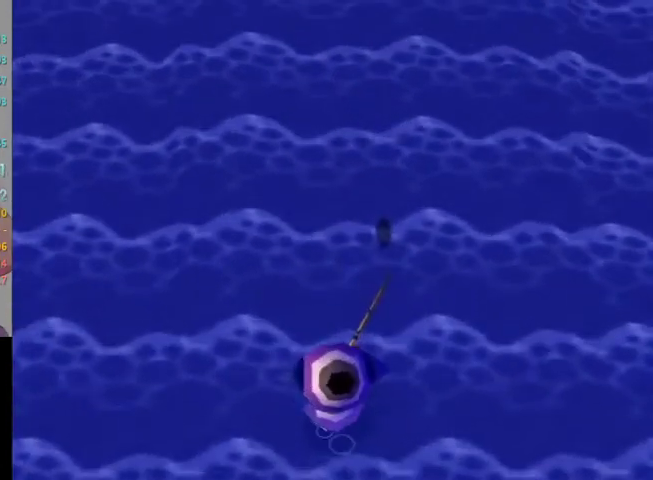
{"buttons": ["L1"], "right_stick": "center", "events": []}
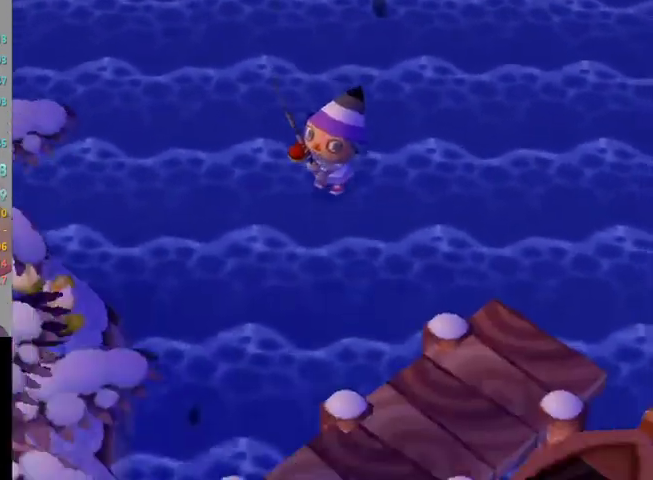
{"buttons": ["L1"], "right_stick": "center", "events": [[67, "L1", "up"], [433, "R1", "down"], [467, "L1", "down"], [467, "R1", "up"]]}
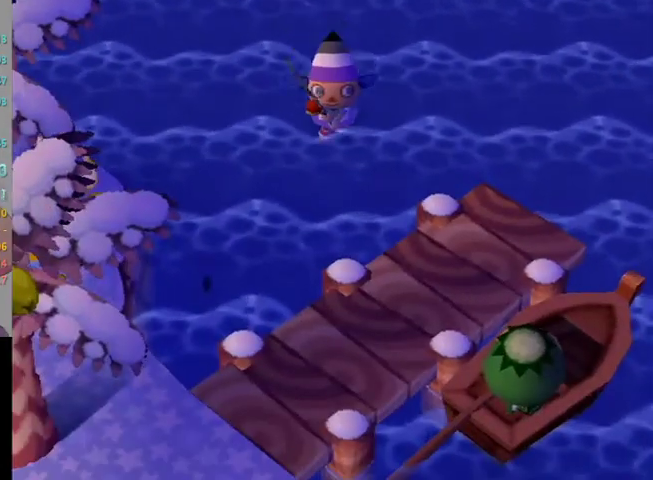
{"buttons": ["L1"], "right_stick": "center"}
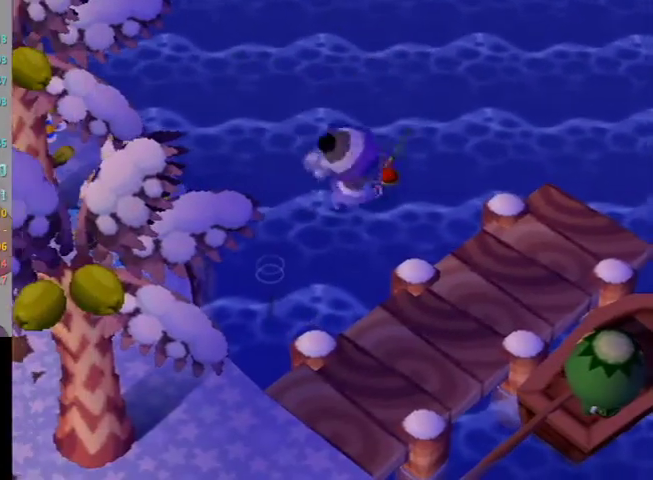
{"buttons": ["L1"], "right_stick": "center", "events": []}
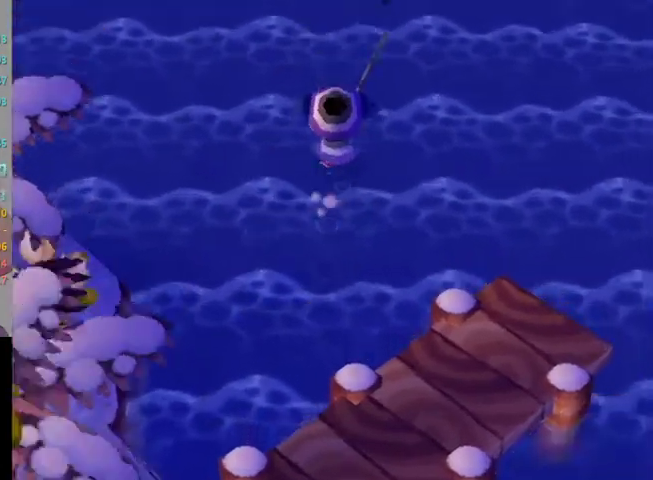
{"buttons": ["L1"], "right_stick": "center", "events": []}
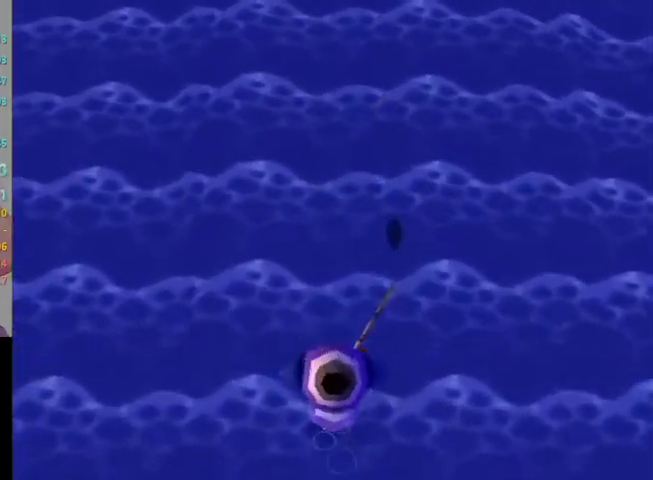
{"buttons": ["L1"], "right_stick": "center", "events": []}
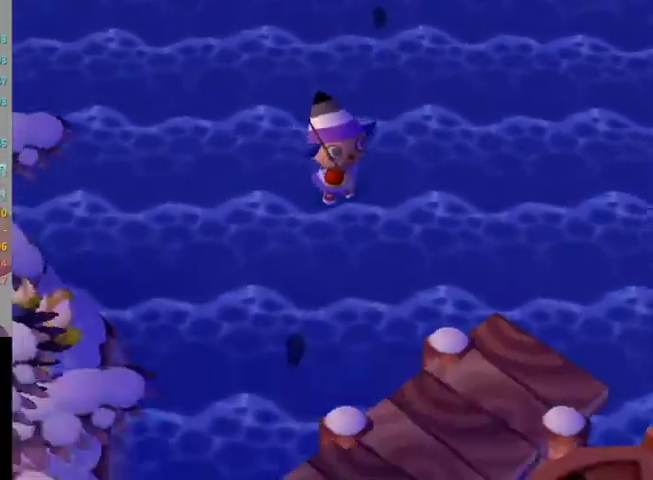
{"buttons": ["L1"], "right_stick": "center", "events": []}
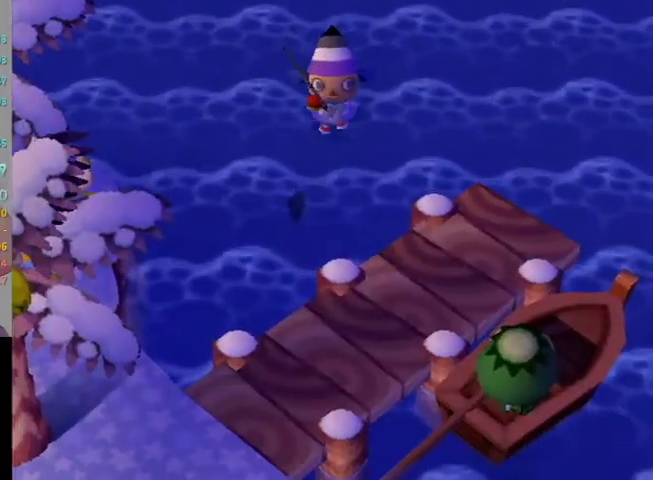
{"buttons": ["L1"], "right_stick": "center", "events": []}
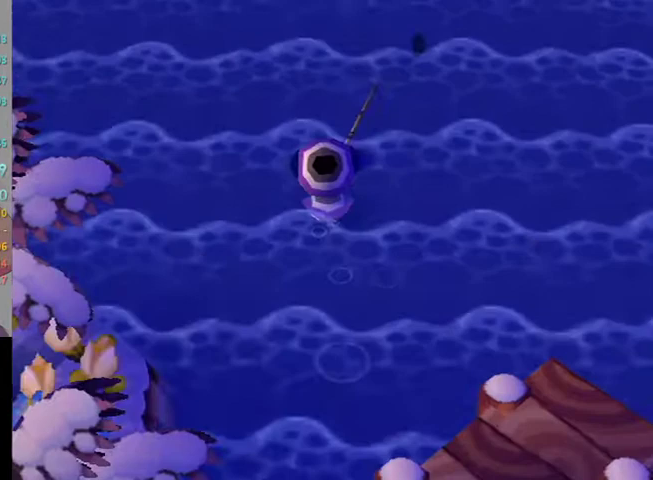
{"buttons": ["L1"], "right_stick": "center", "events": []}
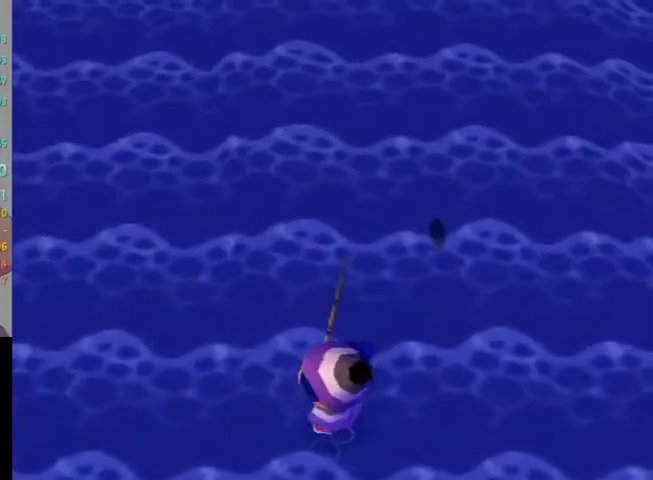
{"buttons": ["L1"], "right_stick": "center", "events": []}